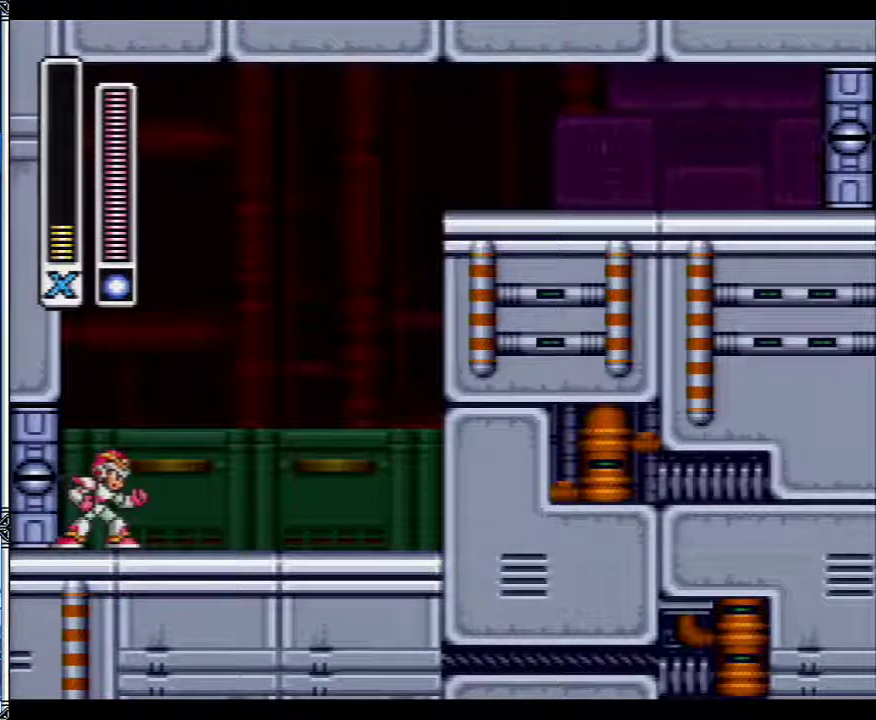
Gameplay with a controller (Nintendo layout); each line is a JSON object with the inputs held at the frame after it. "events" lists button and stick changes between this image and that frame as [ms after this image, input, new state], when the widget could be followed in between. Not read: L3 R3.
{"buttons": ["DPAD_RIGHT"], "events": []}
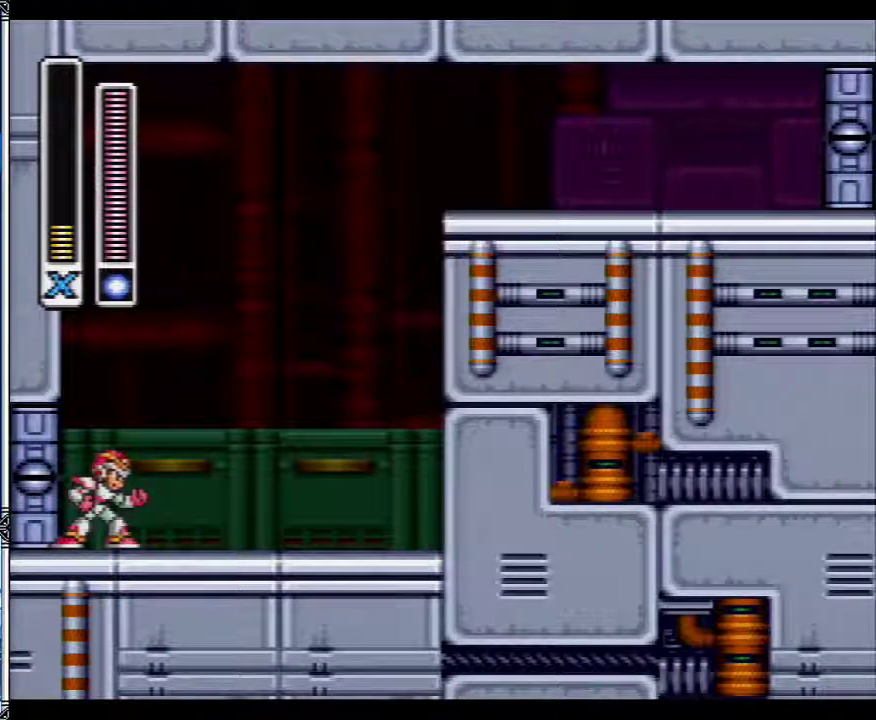
{"buttons": ["DPAD_RIGHT"], "events": []}
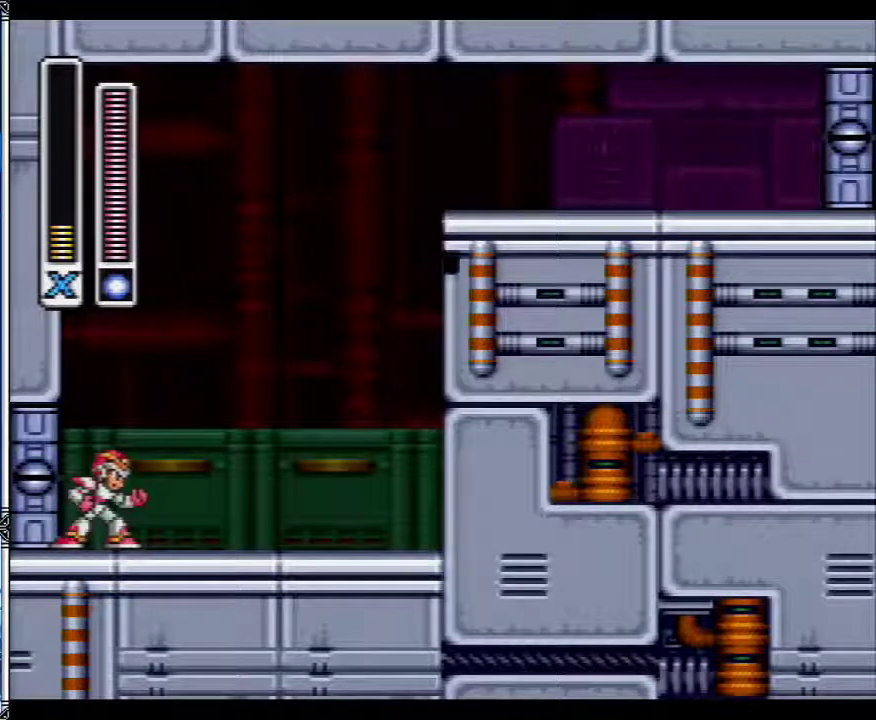
{"buttons": ["L1", "DPAD_RIGHT"], "events": [[350, "L1", "down"]]}
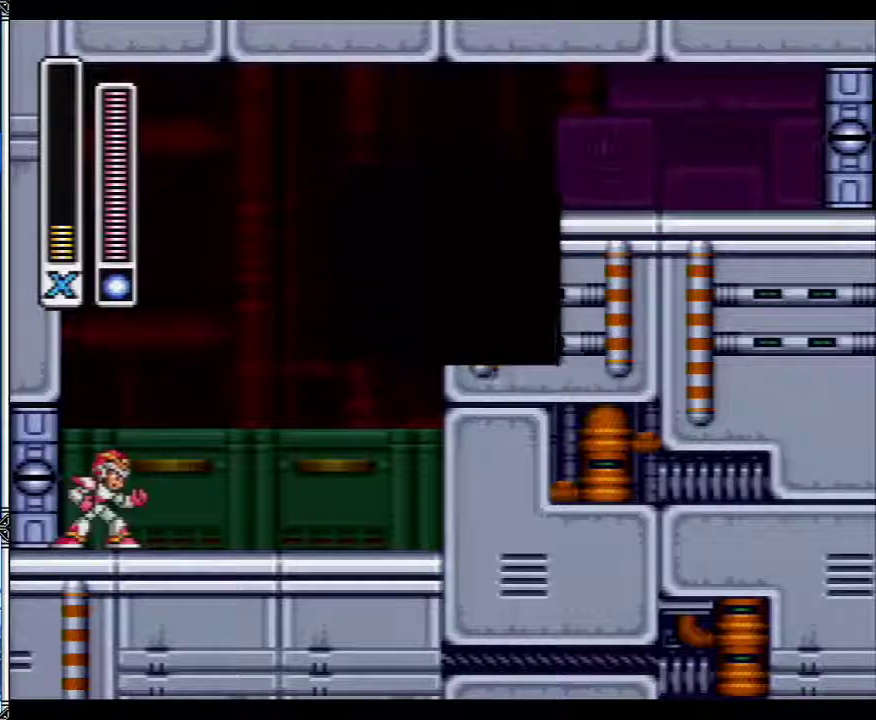
{"buttons": ["L1", "DPAD_RIGHT"], "events": [[183, "L1", "up"], [400, "L1", "down"]]}
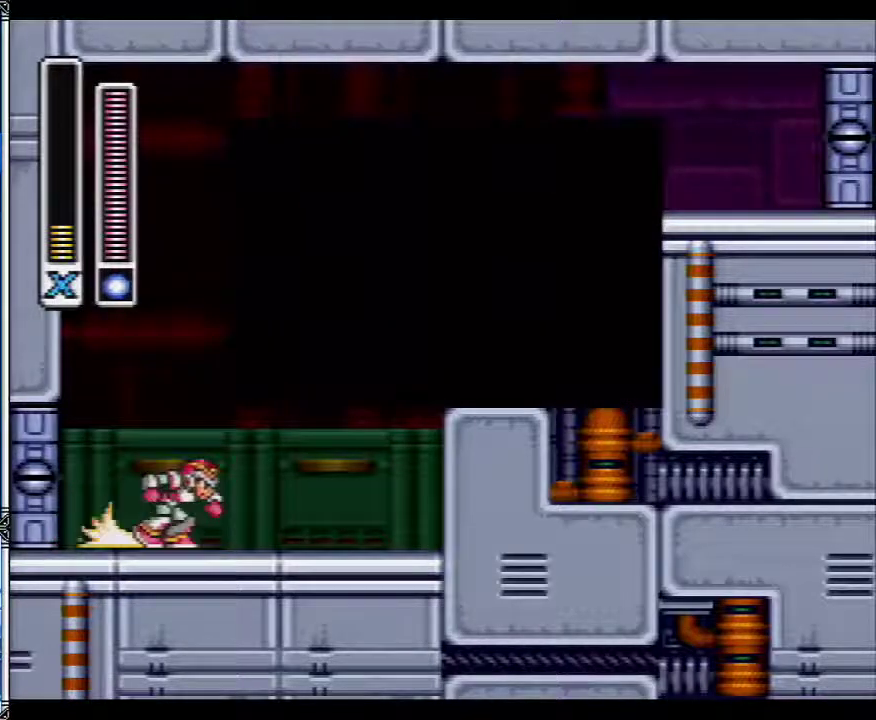
{"buttons": ["B", "DPAD_RIGHT"], "events": [[17, "B", "down"], [133, "L1", "up"]]}
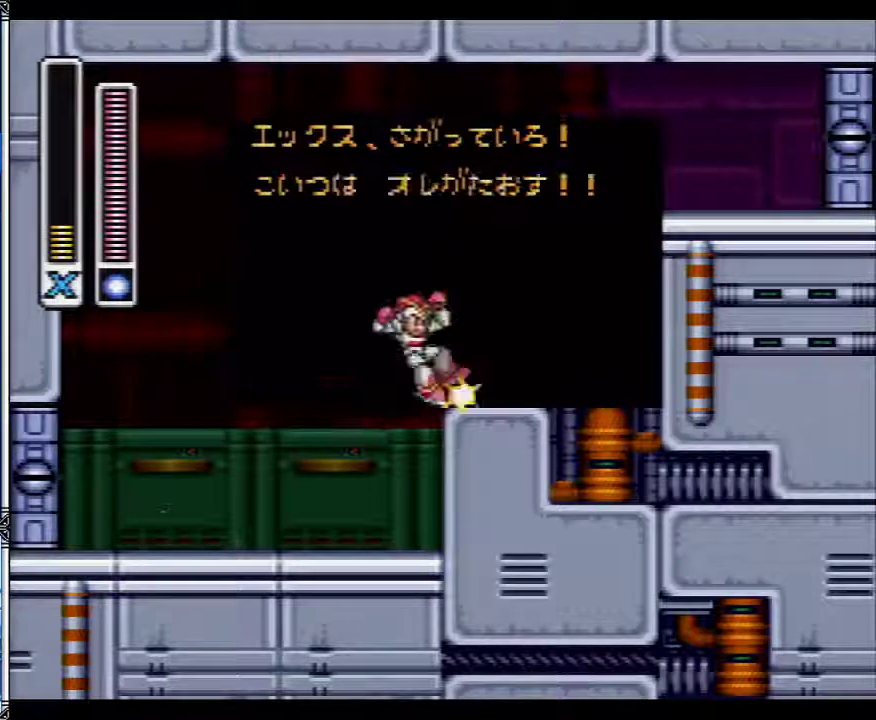
{"buttons": ["B", "L1", "DPAD_RIGHT"], "events": [[400, "L1", "down"]]}
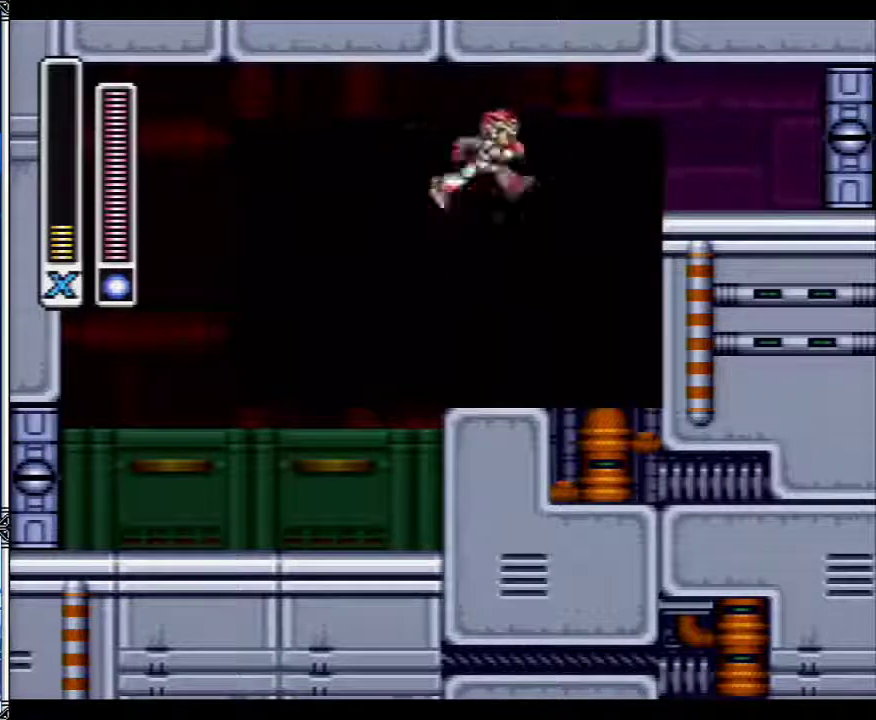
{"buttons": ["L1", "DPAD_RIGHT"], "events": [[67, "B", "up"]]}
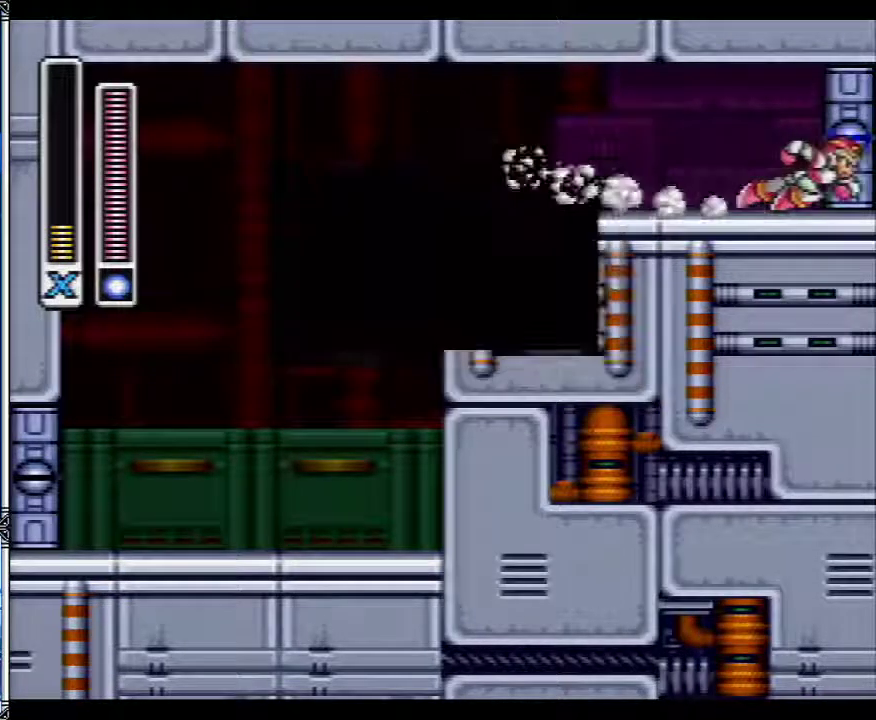
{"buttons": [], "events": [[150, "L1", "up"], [333, "DPAD_RIGHT", "up"]]}
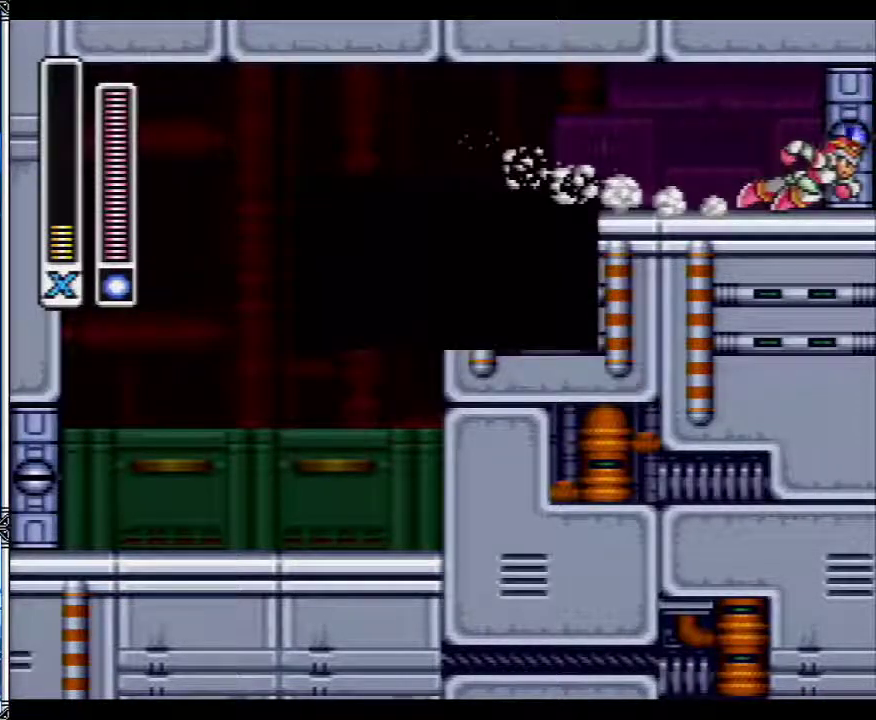
{"buttons": [], "events": []}
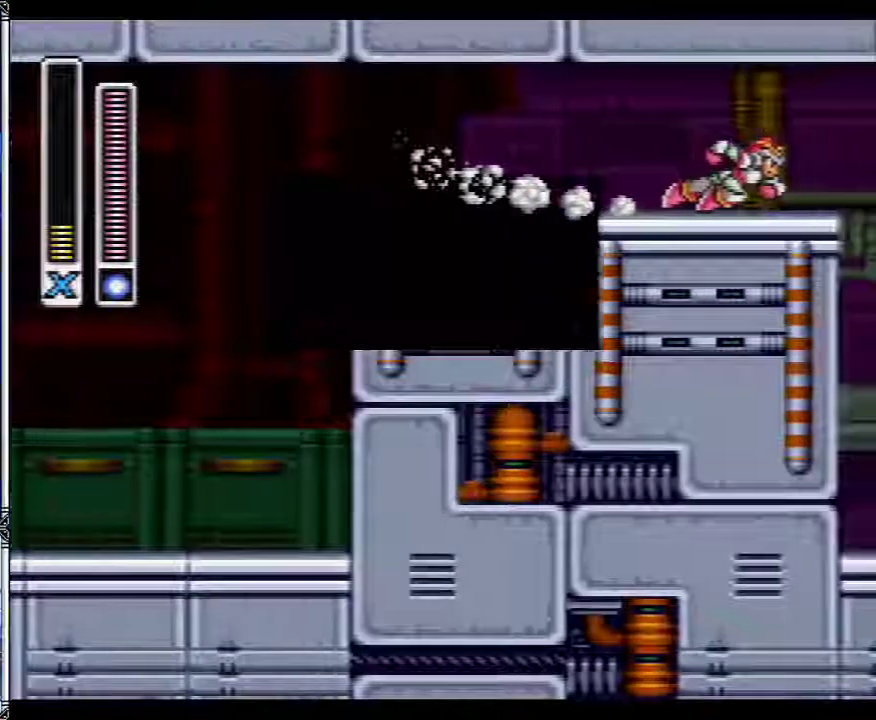
{"buttons": [], "events": []}
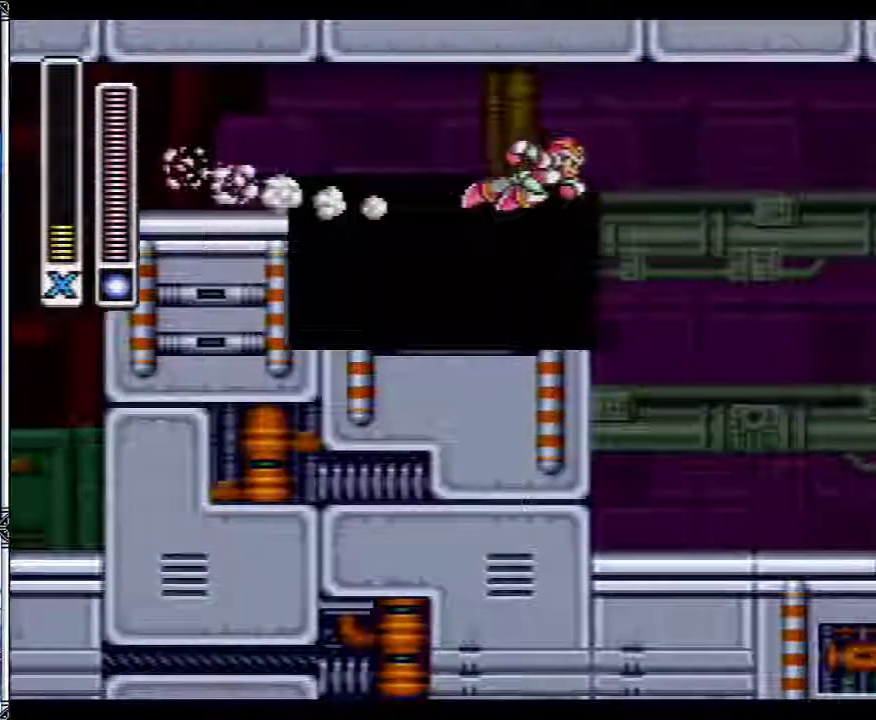
{"buttons": [], "events": []}
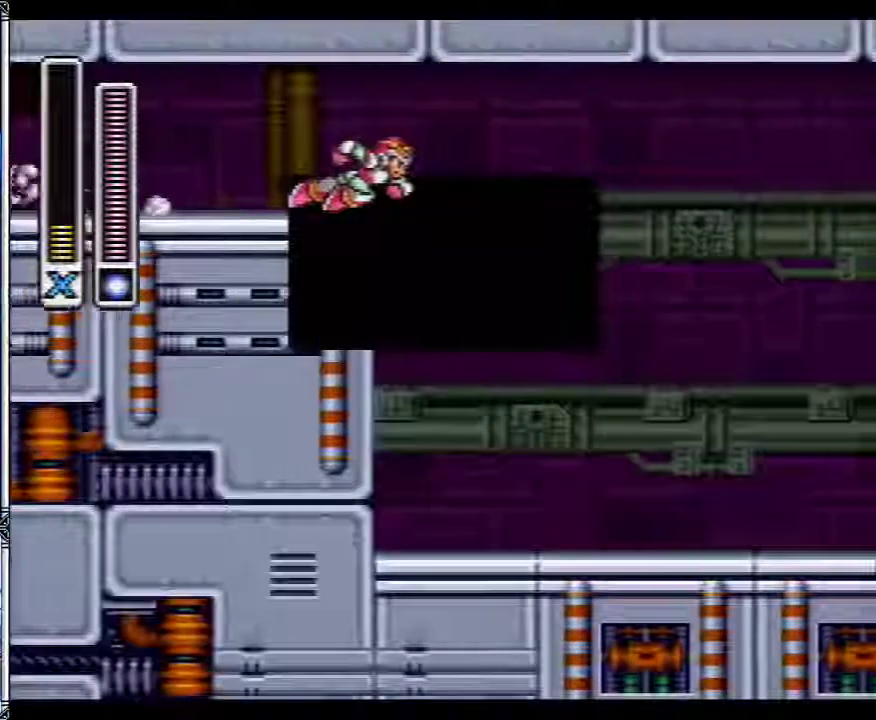
{"buttons": ["DPAD_RIGHT"], "events": [[250, "DPAD_RIGHT", "down"]]}
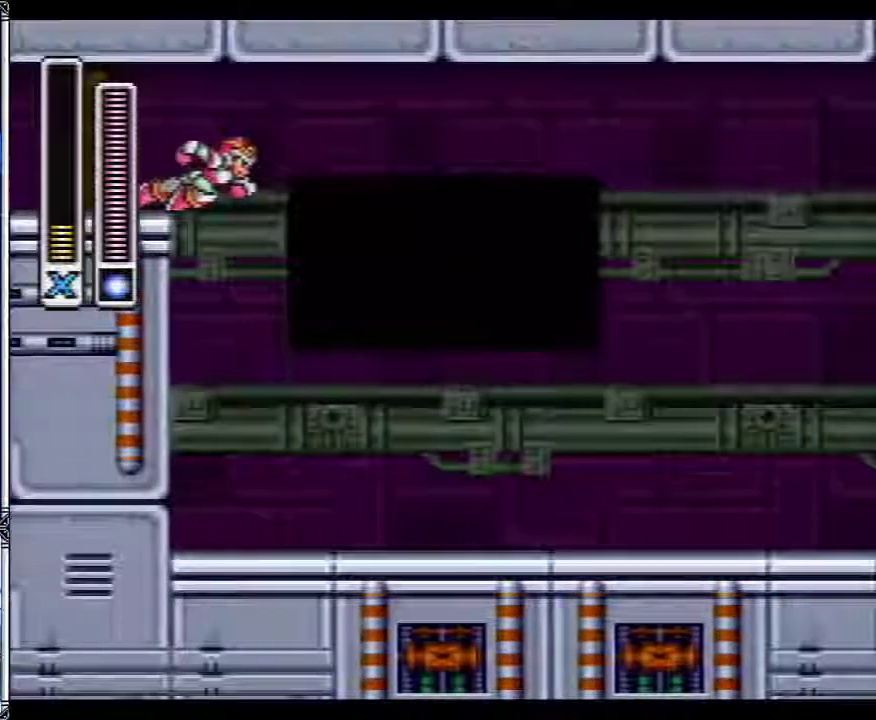
{"buttons": ["DPAD_RIGHT"], "events": []}
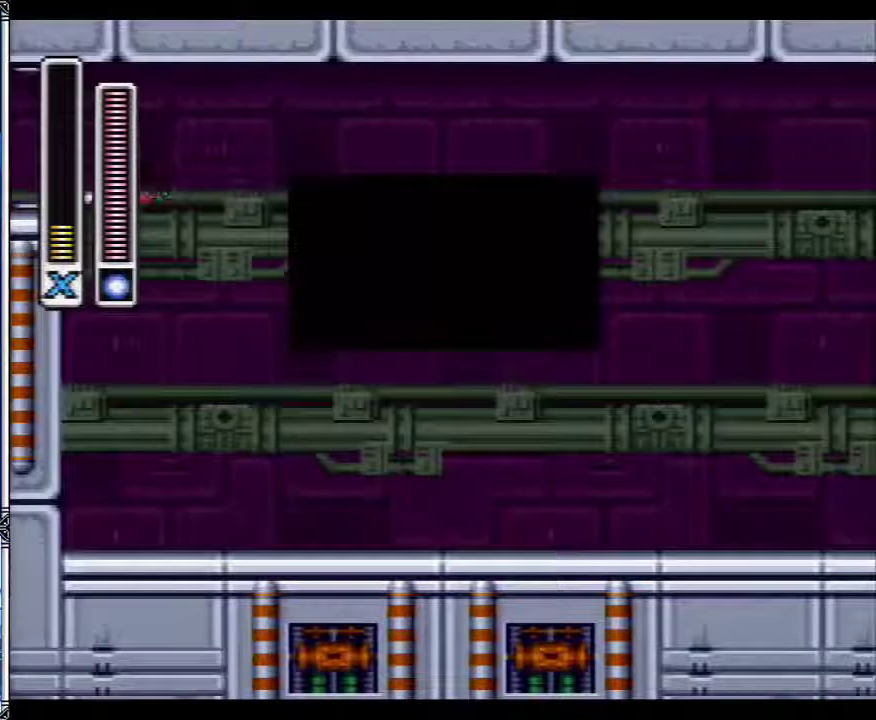
{"buttons": ["DPAD_RIGHT"], "events": []}
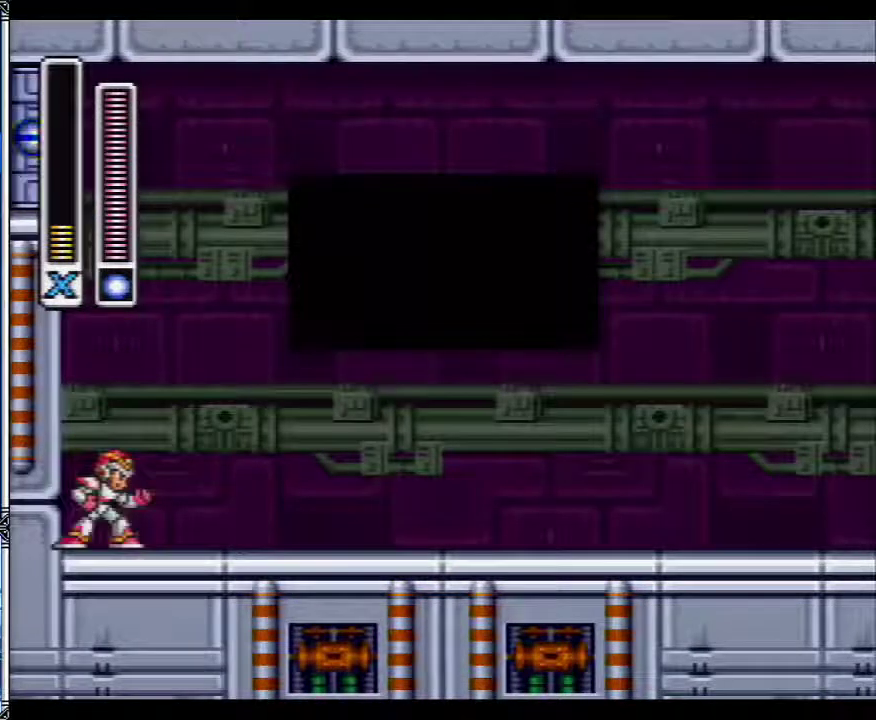
{"buttons": ["DPAD_RIGHT"], "events": []}
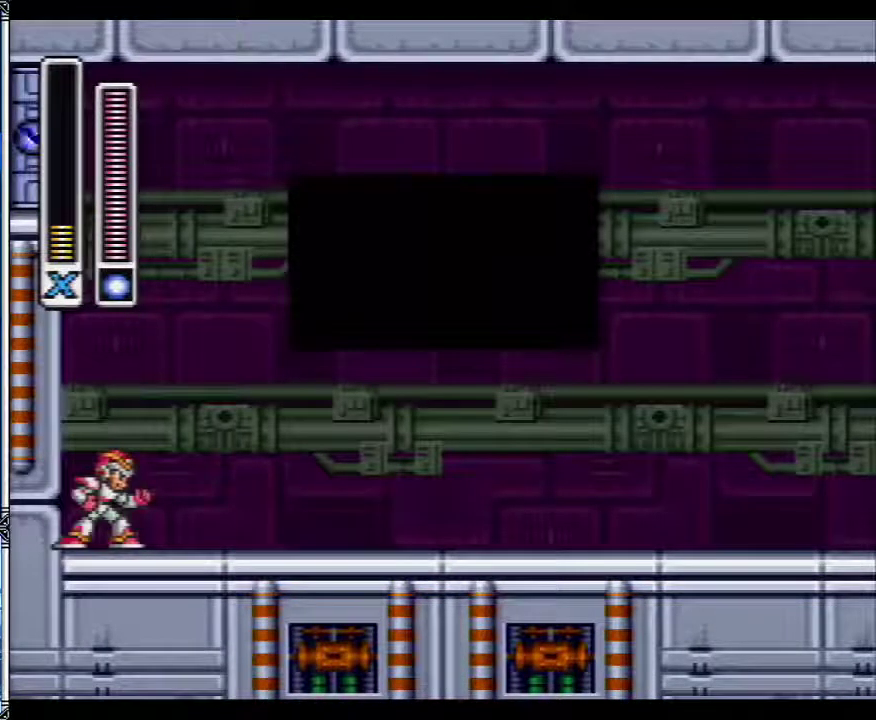
{"buttons": ["Y", "L1", "DPAD_RIGHT"], "events": [[333, "L1", "down"], [467, "Y", "down"]]}
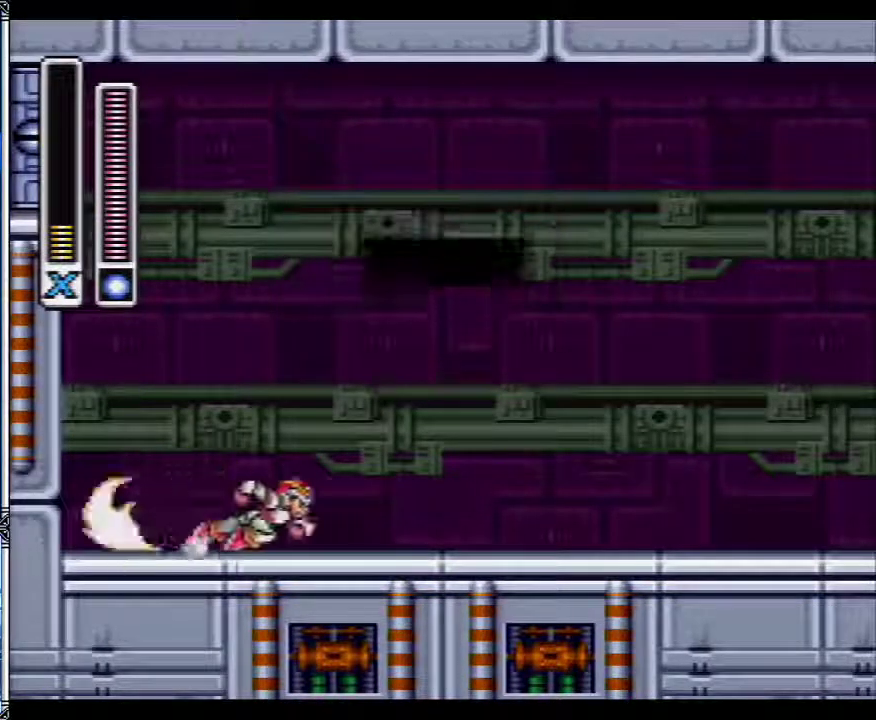
{"buttons": ["L1", "DPAD_RIGHT"], "events": [[150, "Y", "up"]]}
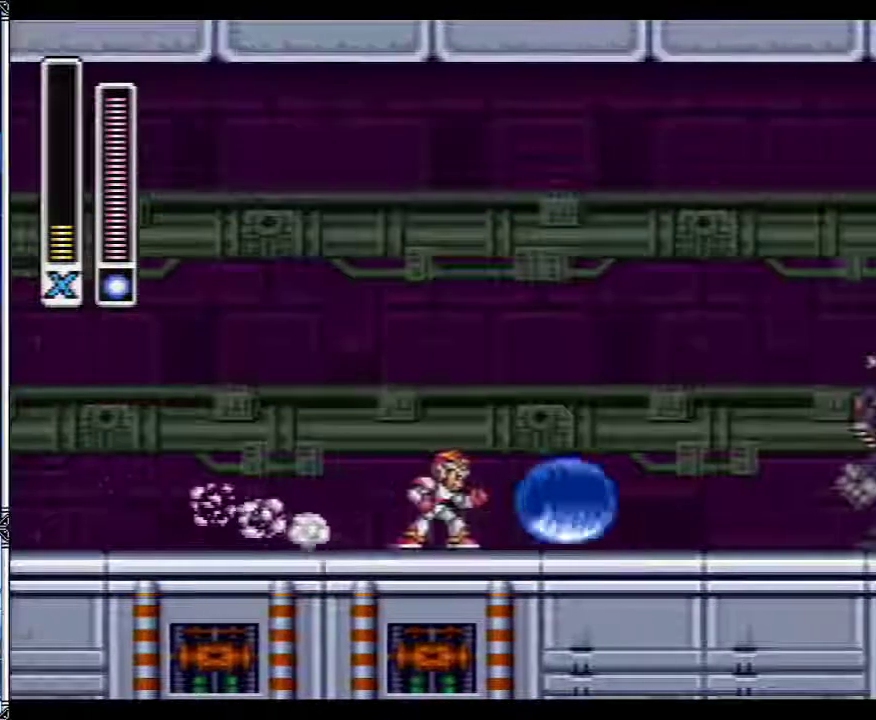
{"buttons": [], "events": [[100, "L1", "up"], [300, "DPAD_RIGHT", "up"]]}
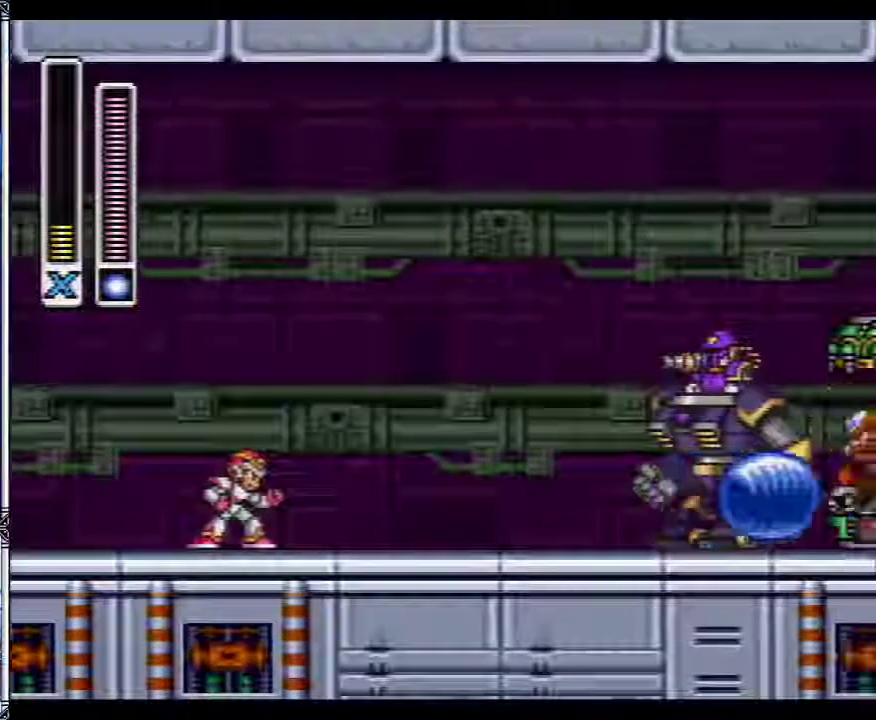
{"buttons": [], "events": [[200, "X", "down"], [467, "X", "up"]]}
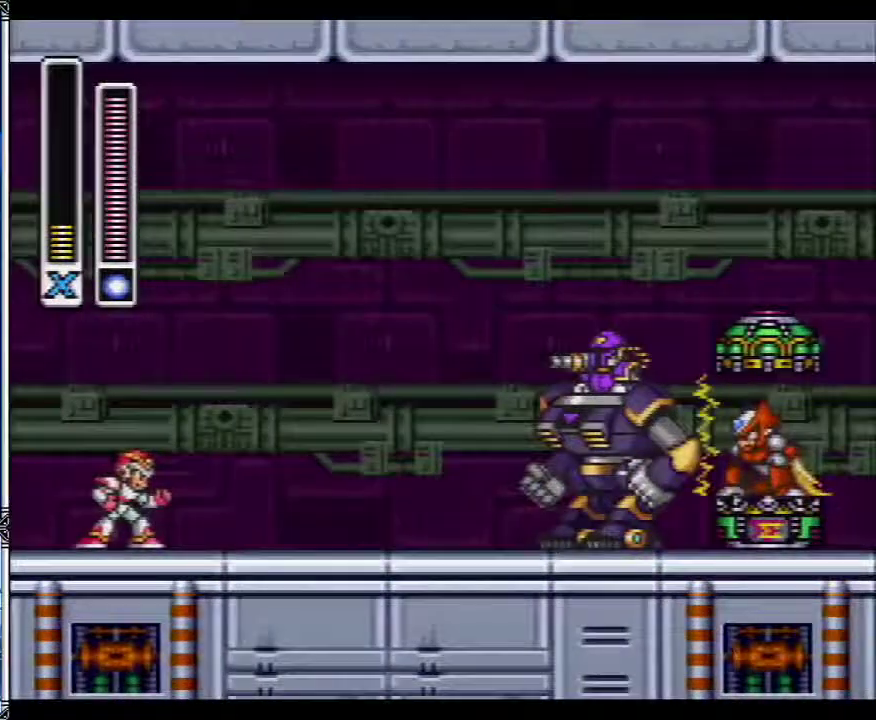
{"buttons": ["B"], "events": [[17, "DPAD_RIGHT", "down"], [183, "DPAD_RIGHT", "up"], [200, "B", "down"]]}
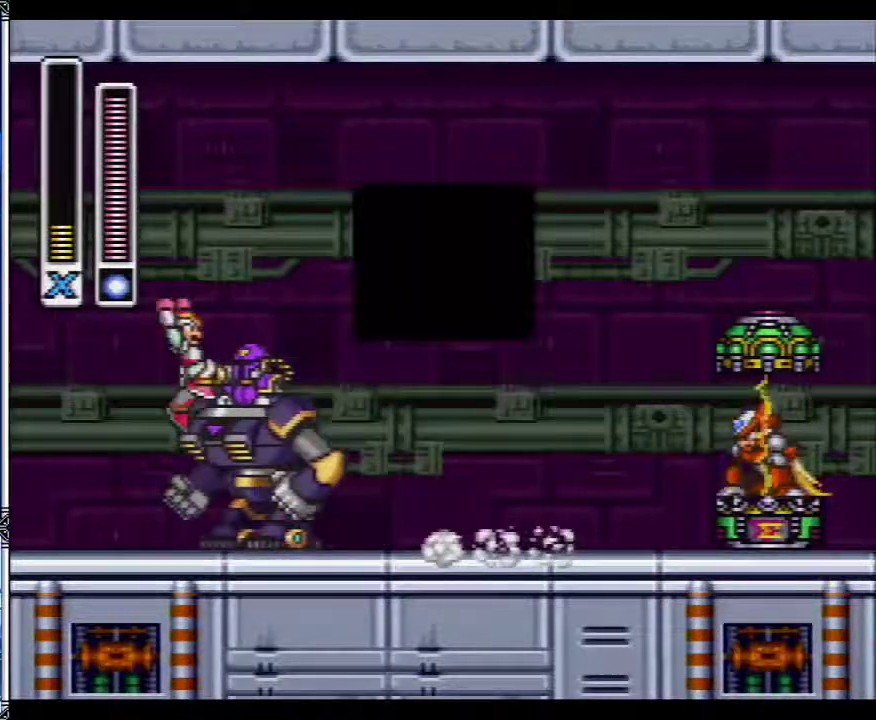
{"buttons": ["B"], "events": []}
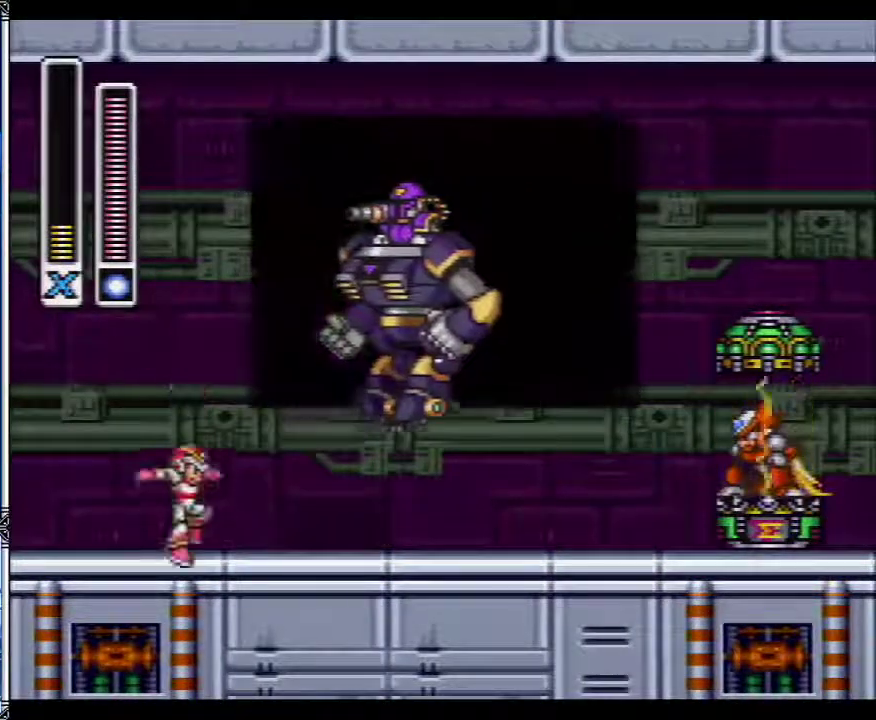
{"buttons": ["B"], "events": []}
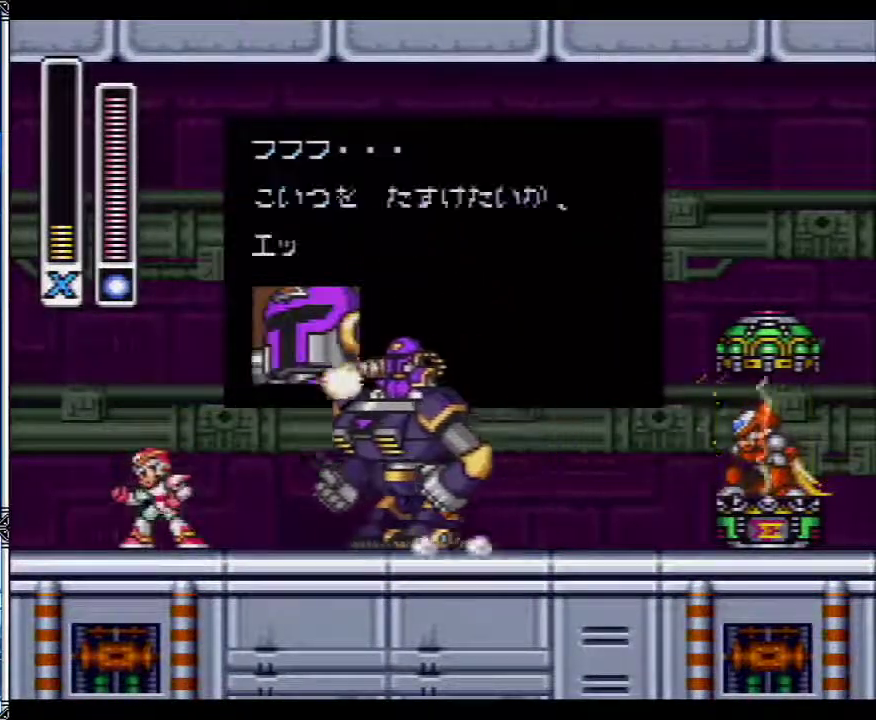
{"buttons": ["B"], "events": []}
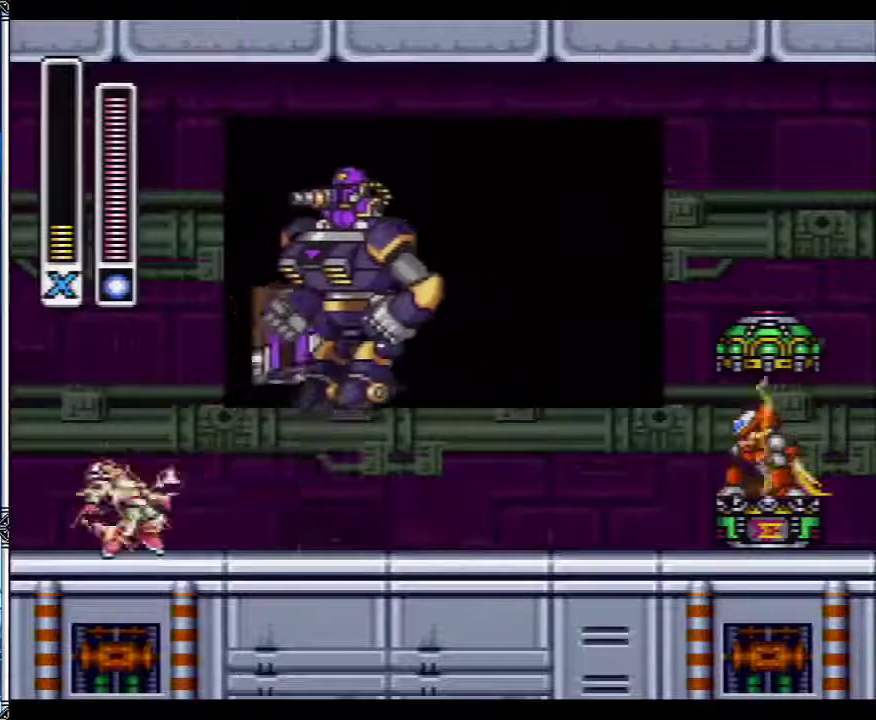
{"buttons": ["B"], "events": []}
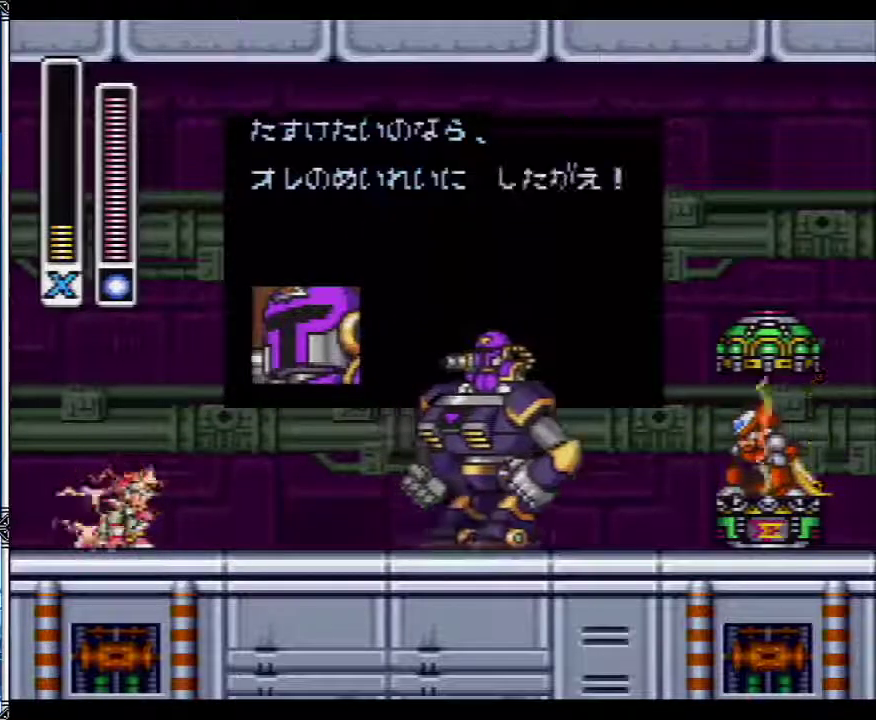
{"buttons": ["B"], "events": []}
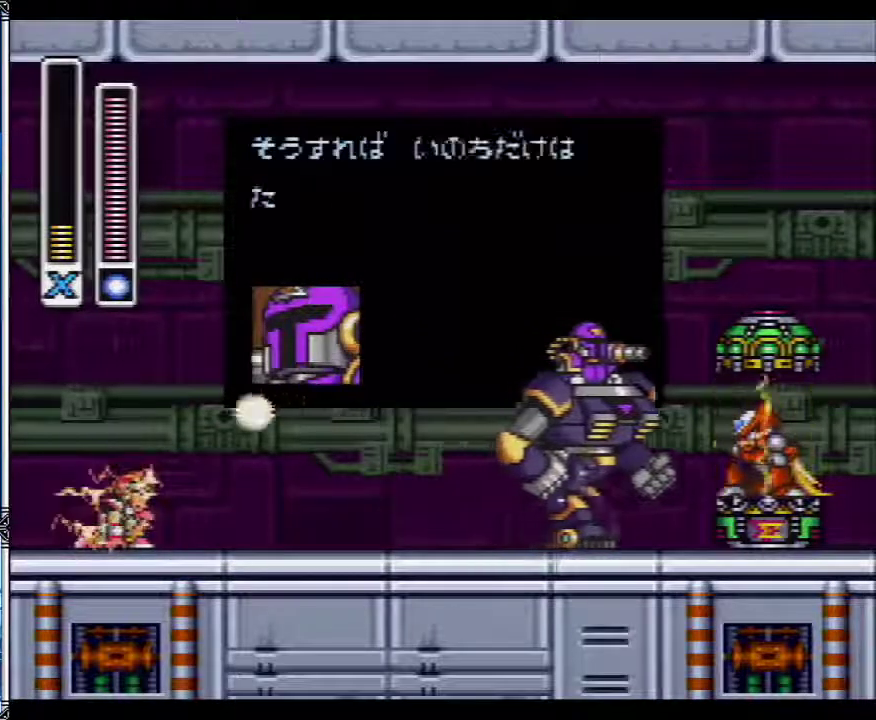
{"buttons": ["B"], "events": []}
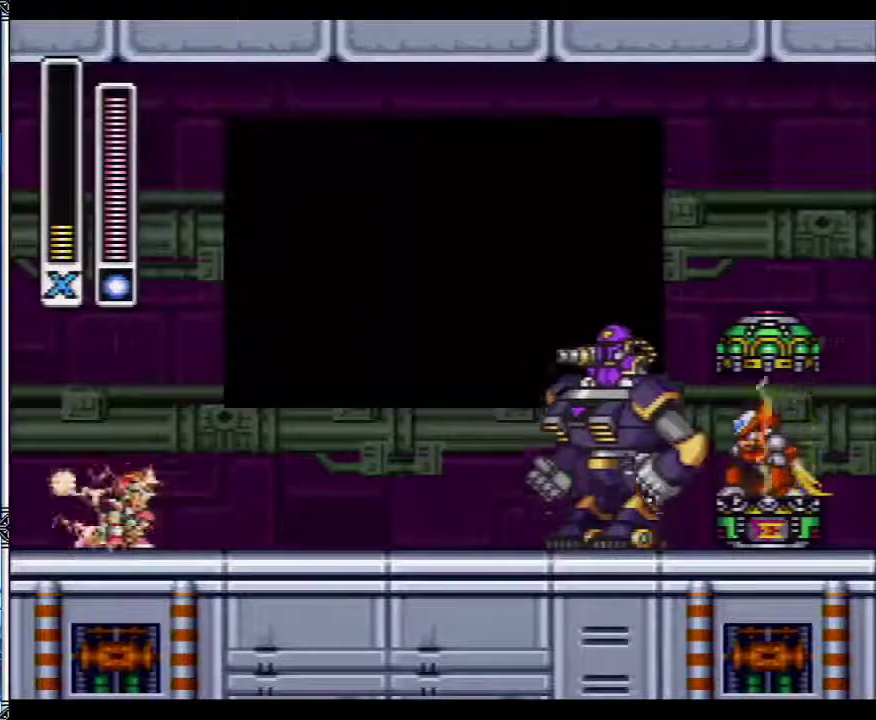
{"buttons": ["B"], "events": []}
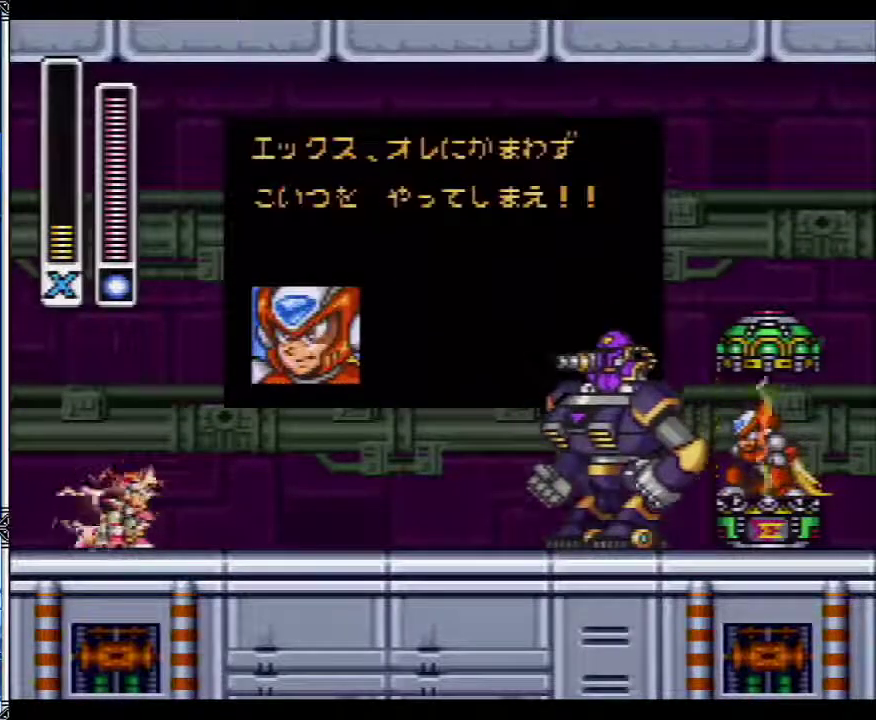
{"buttons": ["B"], "events": []}
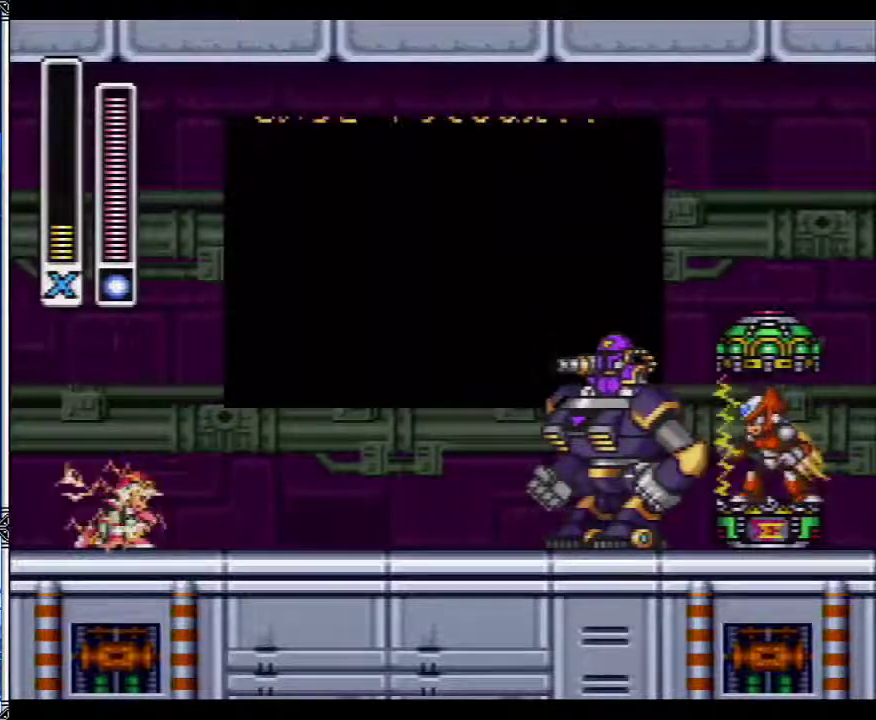
{"buttons": ["B"], "events": []}
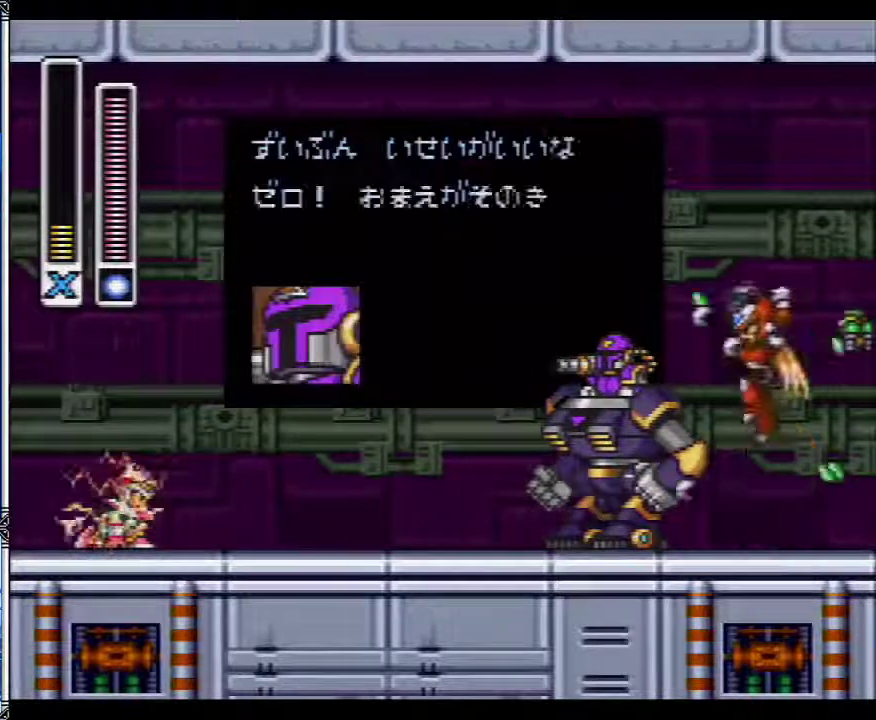
{"buttons": ["B"], "events": []}